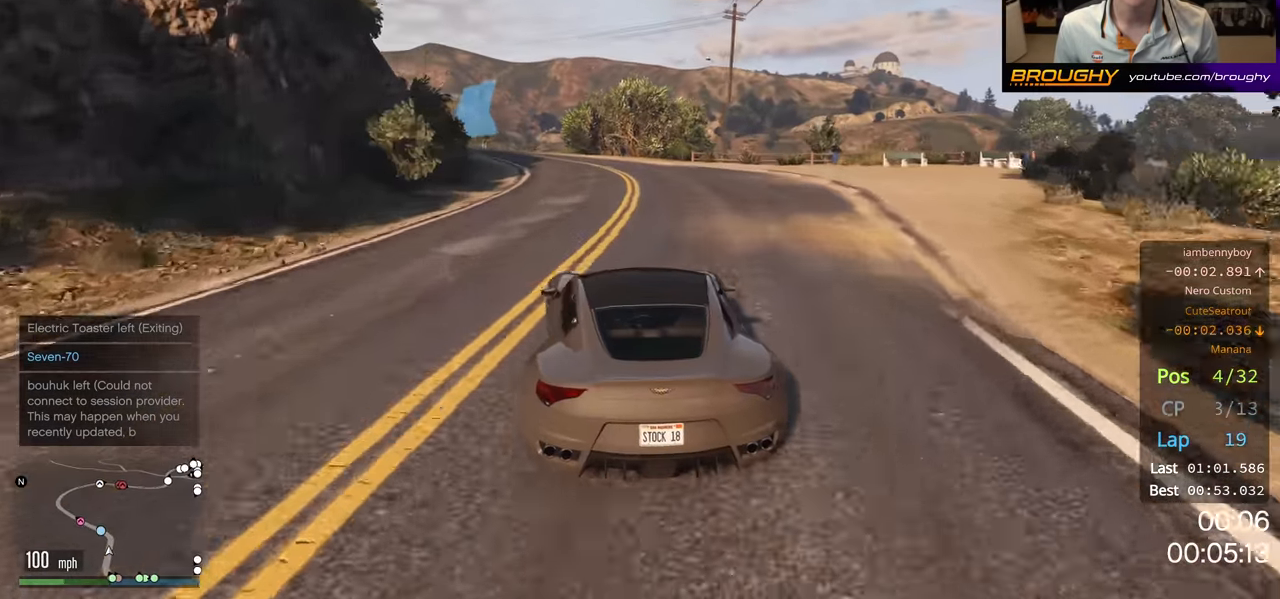
Gameplay with a controller (Xbox layout); each line is a JSON object with the inputs held at the frame after it. "events" lists button and stick changes between this image and that frame as [ms after this image, input, new state], when the widget could be followed in between.
{"buttons": ["R2"], "left_stick": "center", "right_stick": "center", "events": [[100, "left_stick", "center"], [233, "left_stick", "up-left"], [400, "left_stick", "center"]]}
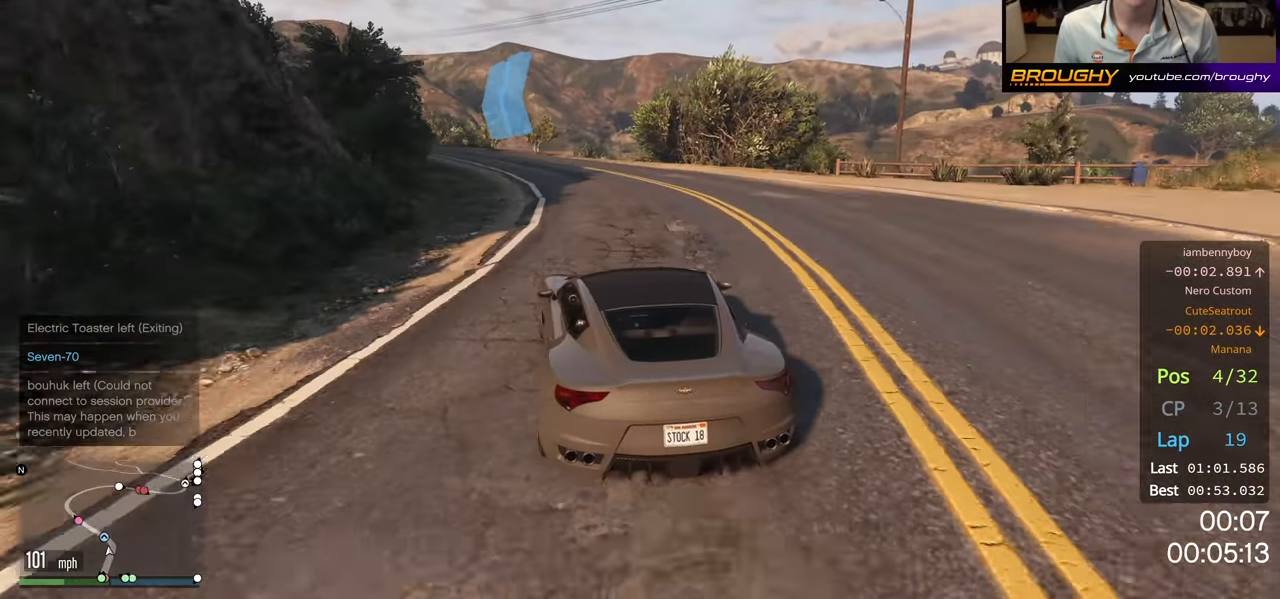
{"buttons": ["R2"], "left_stick": "center", "right_stick": "center", "events": [[33, "left_stick", "up-left"], [383, "left_stick", "center"]]}
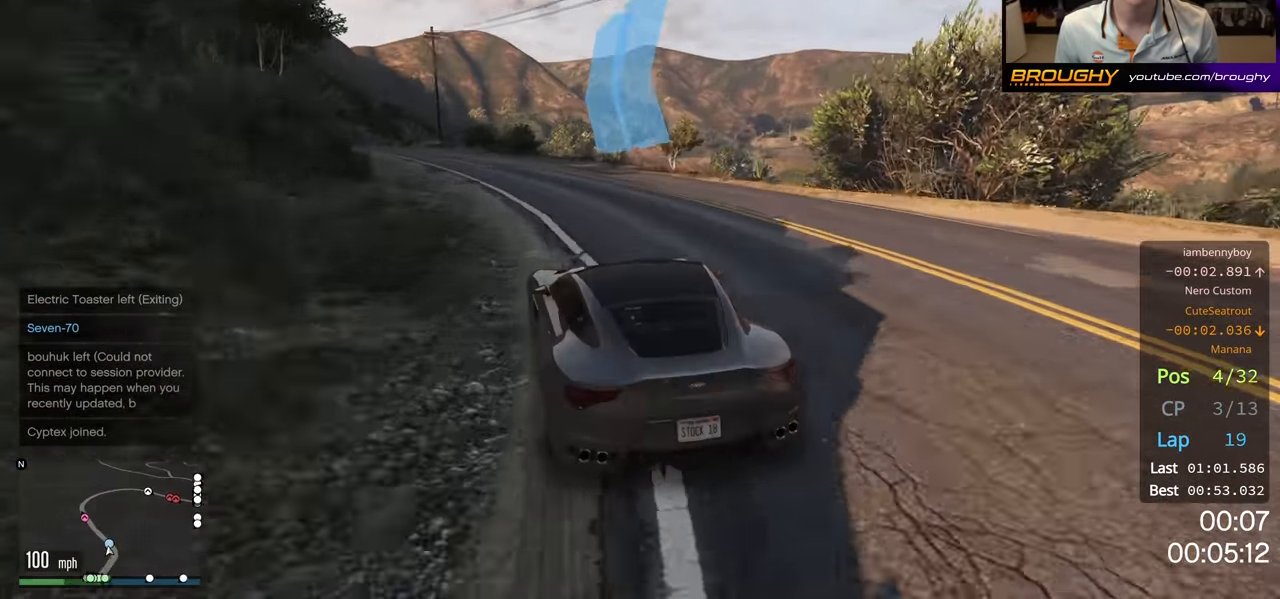
{"buttons": ["R2"], "left_stick": "center", "right_stick": "center", "events": [[33, "left_stick", "up-left"], [183, "left_stick", "left"], [467, "left_stick", "center"]]}
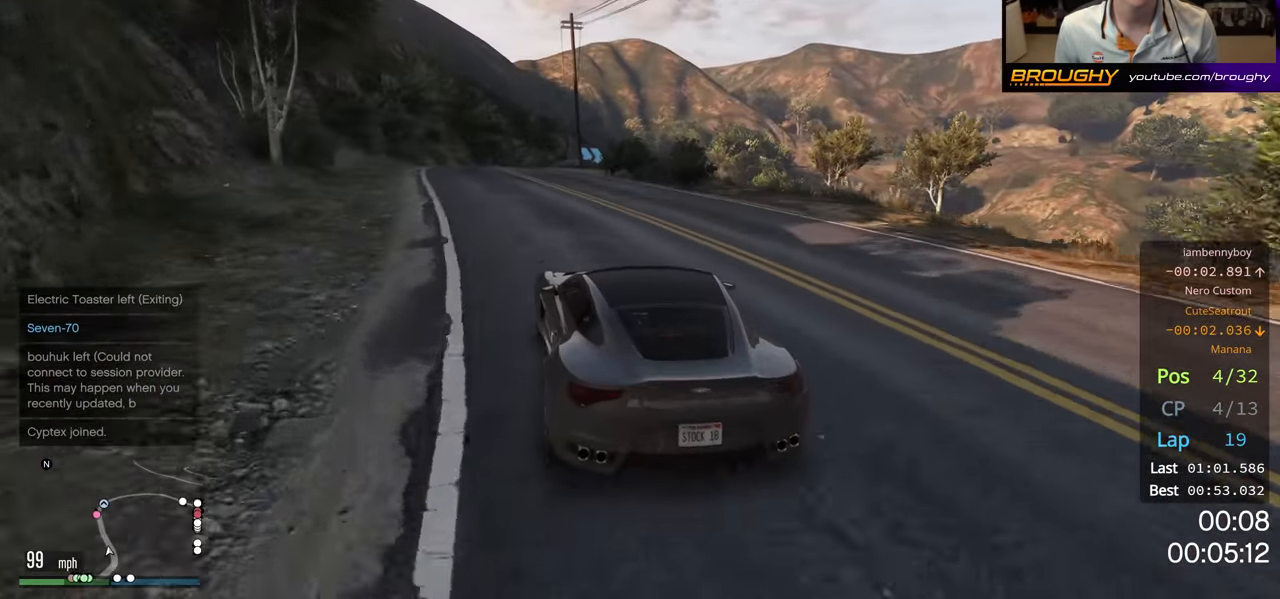
{"buttons": ["R2", "DPAD_DOWN"], "left_stick": "center", "right_stick": "center", "events": [[300, "left_stick", "left"], [417, "left_stick", "center"], [467, "DPAD_DOWN", "down"]]}
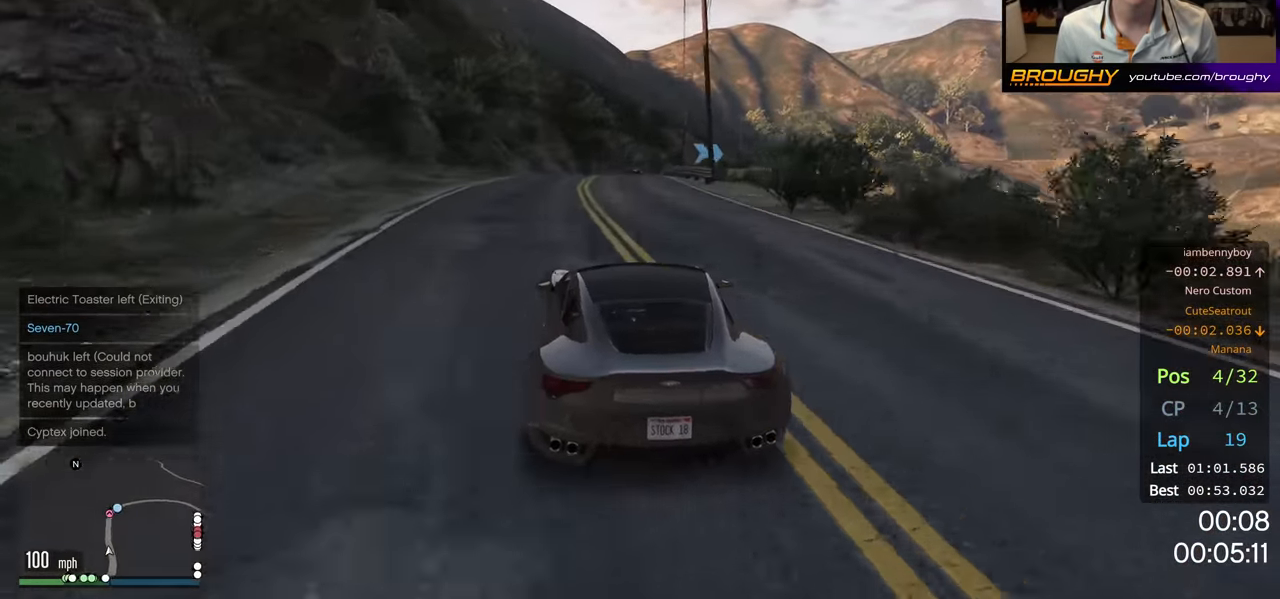
{"buttons": ["R2", "DPAD_DOWN"], "left_stick": "center", "right_stick": "center", "events": []}
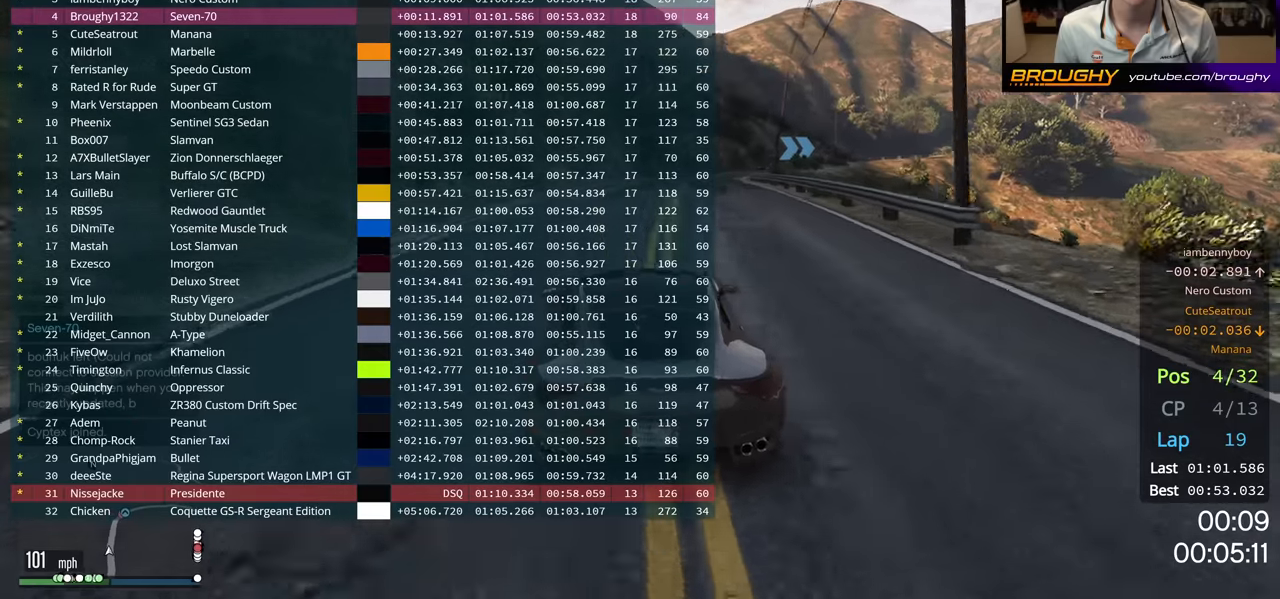
{"buttons": ["R2", "DPAD_DOWN"], "left_stick": "right", "right_stick": "center", "events": [[367, "left_stick", "right"]]}
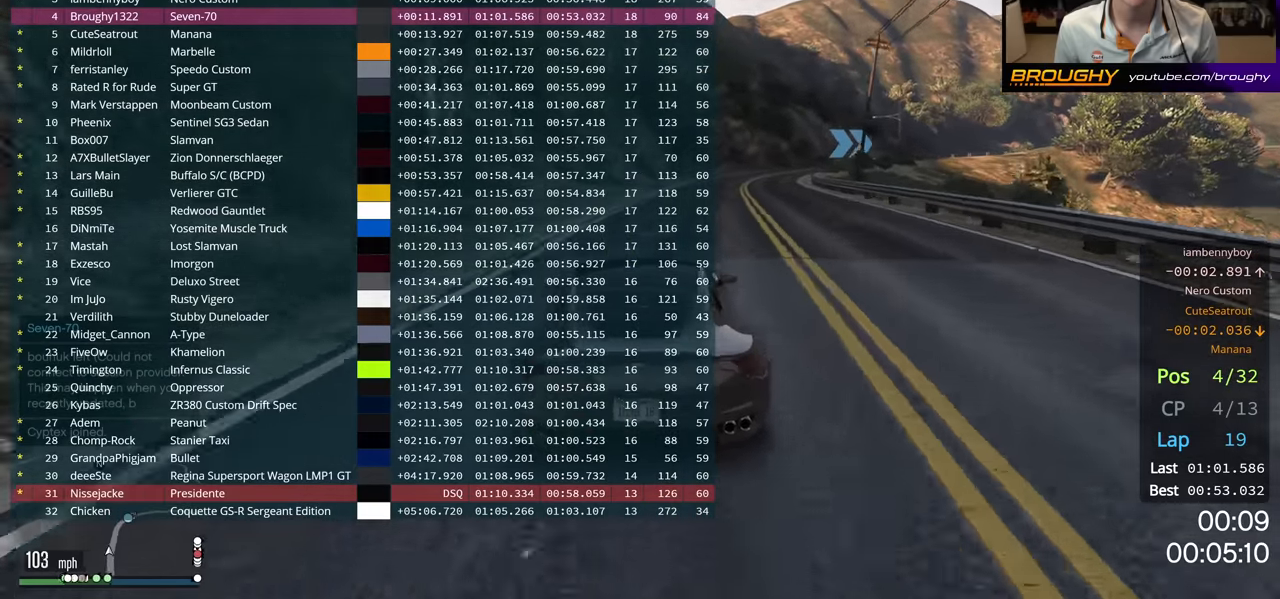
{"buttons": ["R2", "DPAD_DOWN"], "left_stick": "center", "right_stick": "center", "events": [[117, "left_stick", "center"]]}
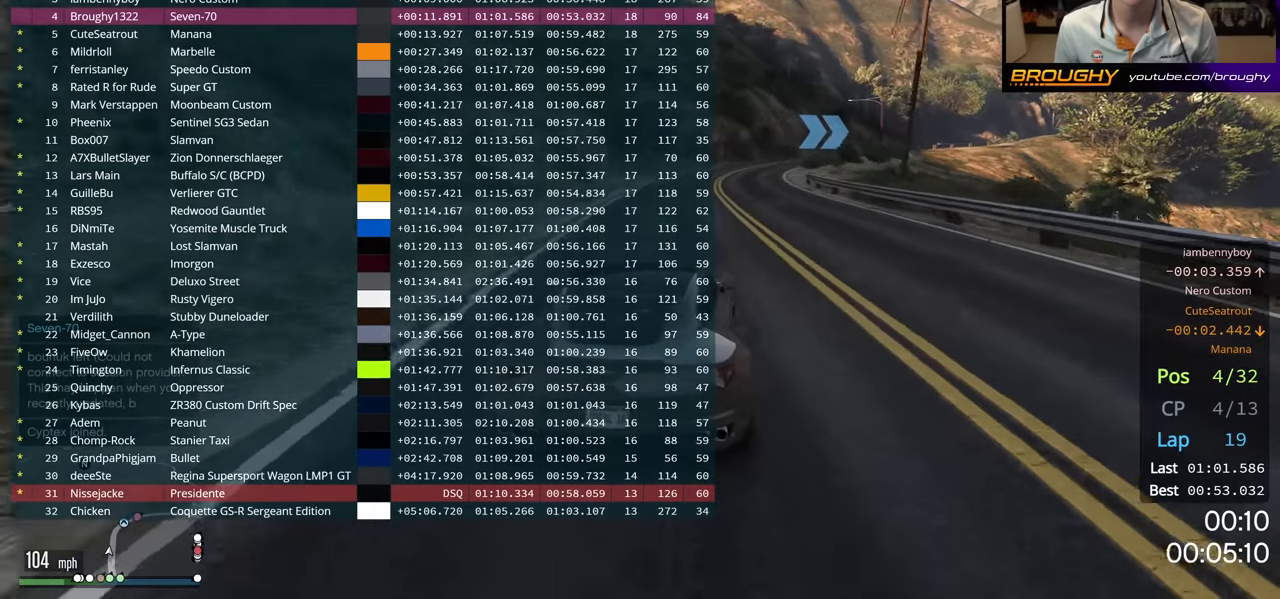
{"buttons": ["R2", "DPAD_DOWN"], "left_stick": "center", "right_stick": "center", "events": []}
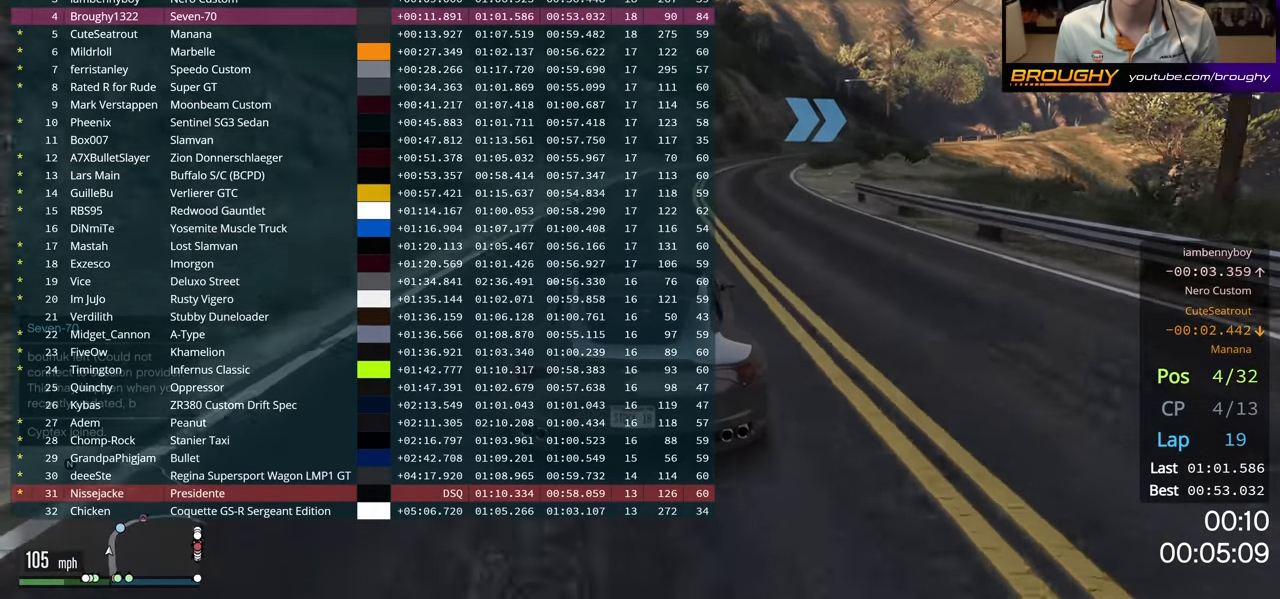
{"buttons": ["R2", "DPAD_DOWN"], "left_stick": "right", "right_stick": "center", "events": [[100, "left_stick", "right"]]}
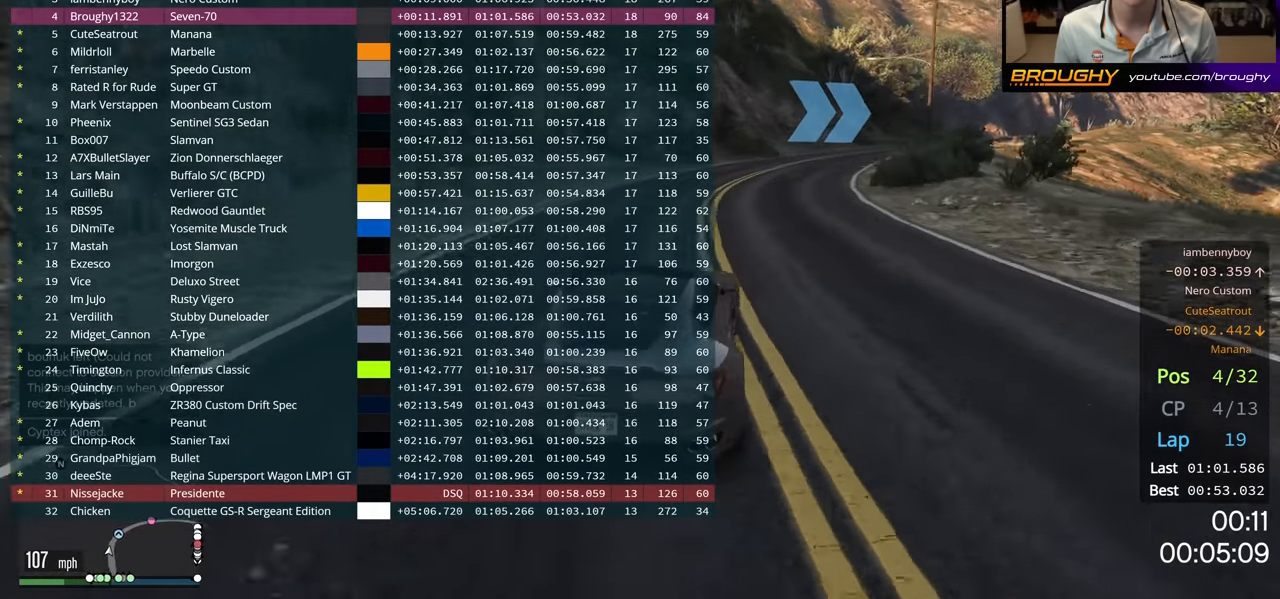
{"buttons": ["R2"], "left_stick": "center", "right_stick": "center", "events": [[134, "left_stick", "center"], [234, "DPAD_DOWN", "up"], [250, "left_stick", "right"], [417, "left_stick", "center"]]}
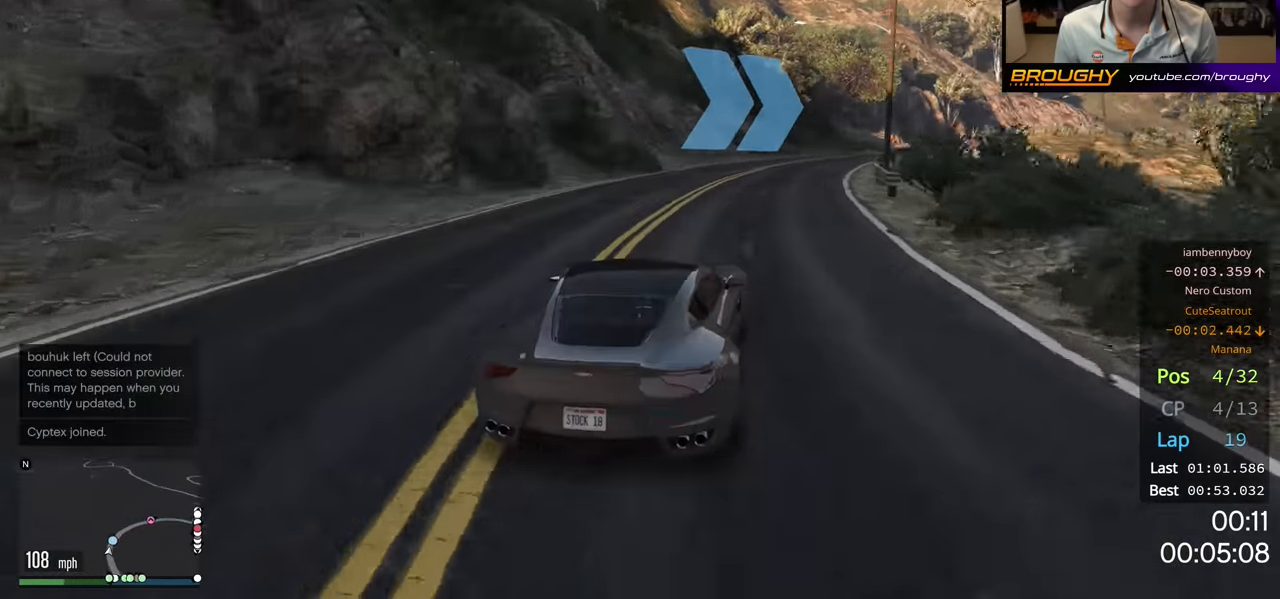
{"buttons": ["R2"], "left_stick": "center", "right_stick": "center", "events": [[184, "left_stick", "right"], [450, "left_stick", "center"]]}
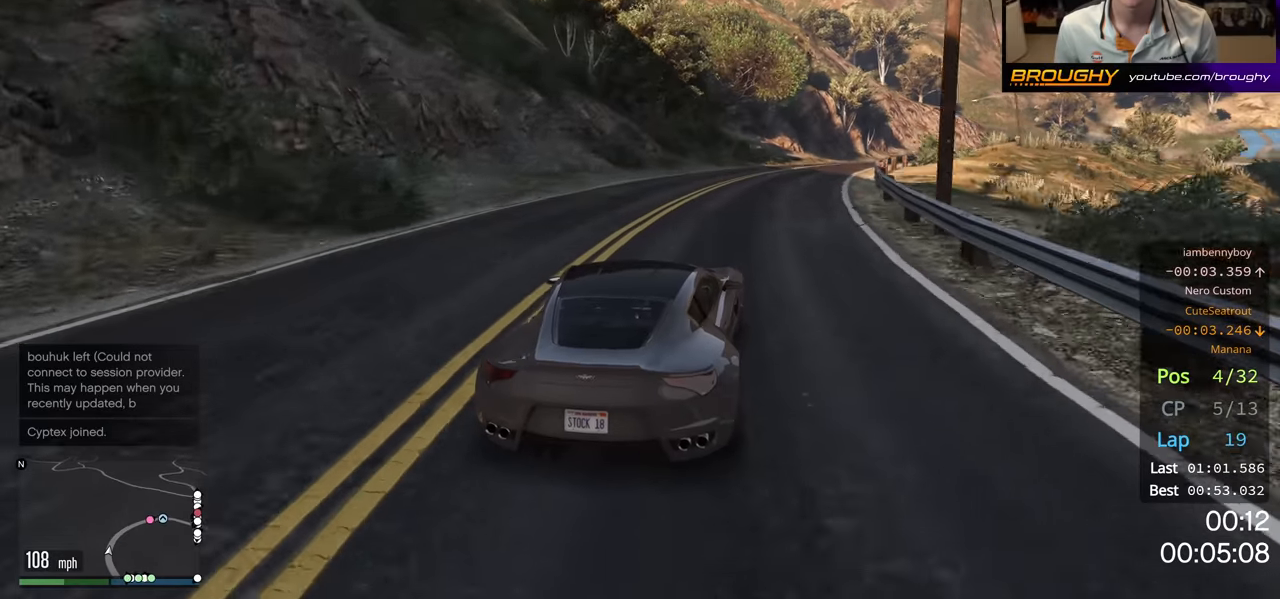
{"buttons": ["R2"], "left_stick": "right", "right_stick": "center", "events": [[67, "left_stick", "right"], [217, "left_stick", "center"], [367, "left_stick", "right"]]}
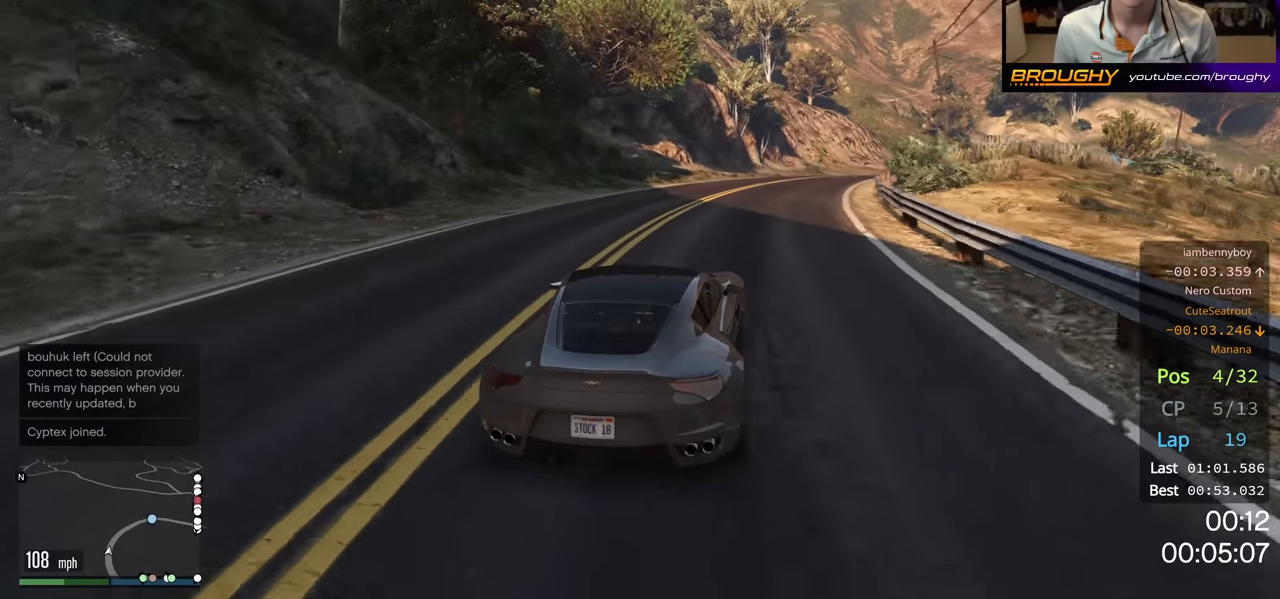
{"buttons": ["R2"], "left_stick": "center", "right_stick": "center", "events": [[350, "left_stick", "center"]]}
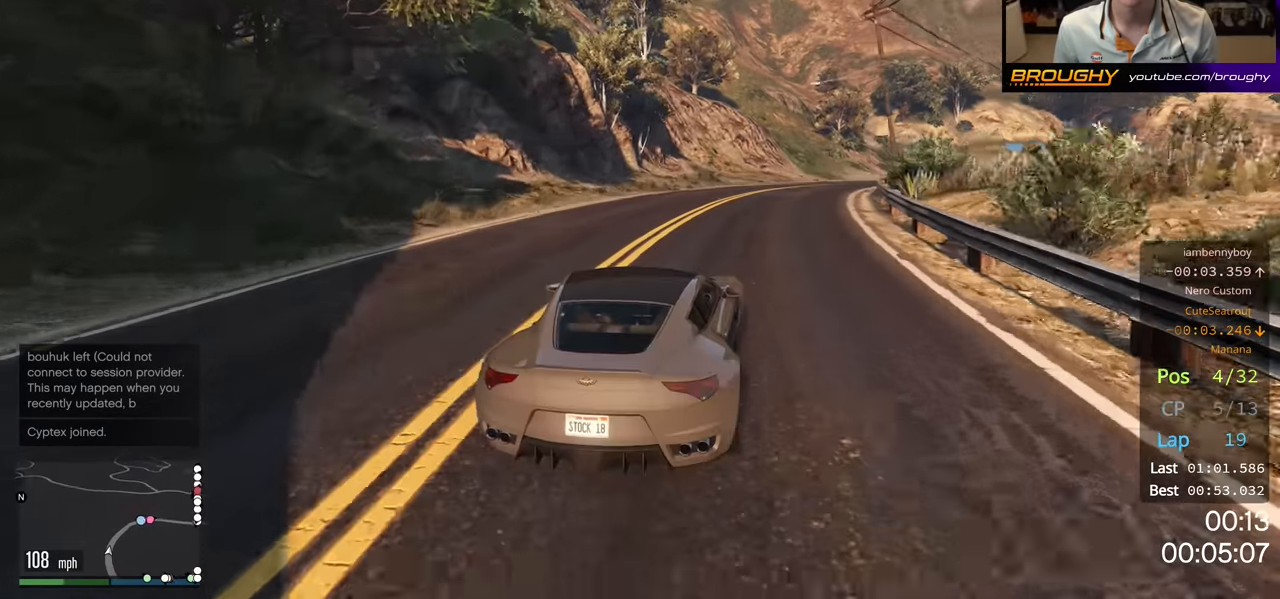
{"buttons": ["R2"], "left_stick": "center", "right_stick": "center", "events": [[17, "left_stick", "right"], [484, "left_stick", "center"]]}
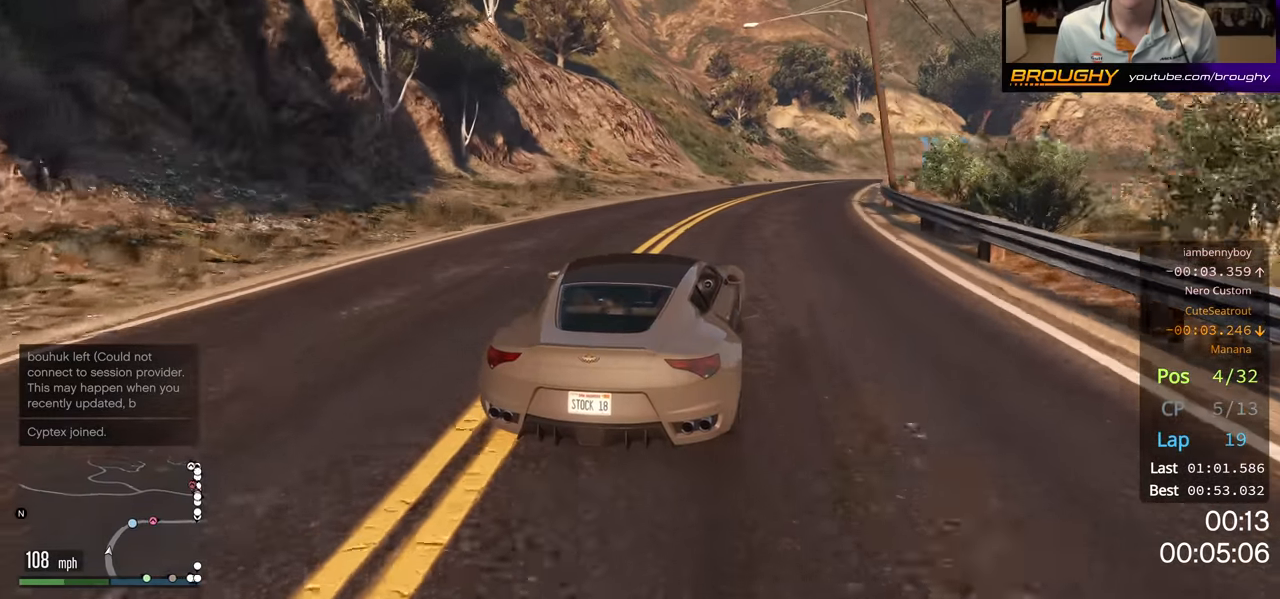
{"buttons": ["R2"], "left_stick": "right", "right_stick": "center", "events": [[84, "left_stick", "right"]]}
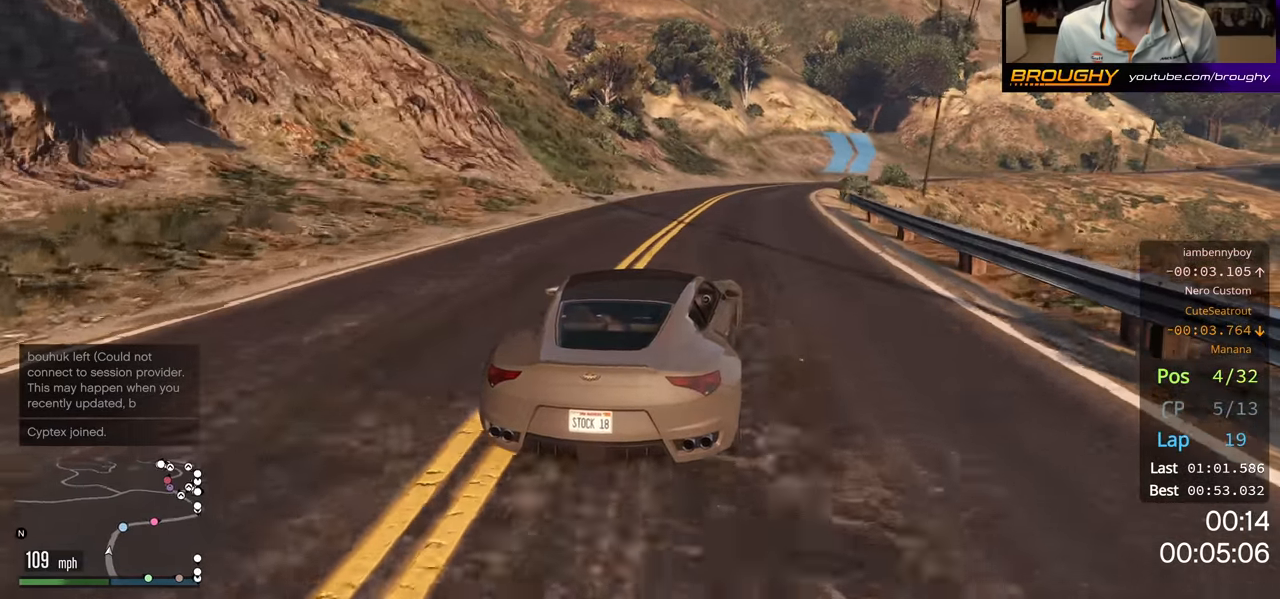
{"buttons": ["R2"], "left_stick": "center", "right_stick": "center", "events": [[34, "left_stick", "center"], [250, "left_stick", "right"], [450, "left_stick", "center"]]}
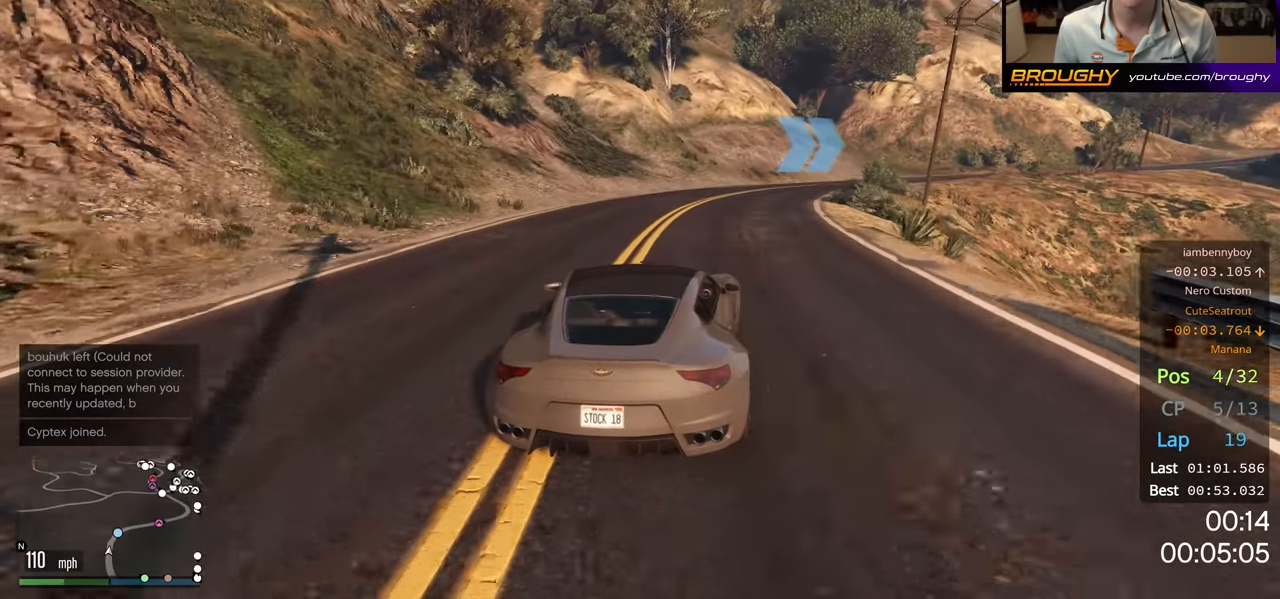
{"buttons": ["R2"], "left_stick": "right", "right_stick": "center", "events": [[67, "left_stick", "right"]]}
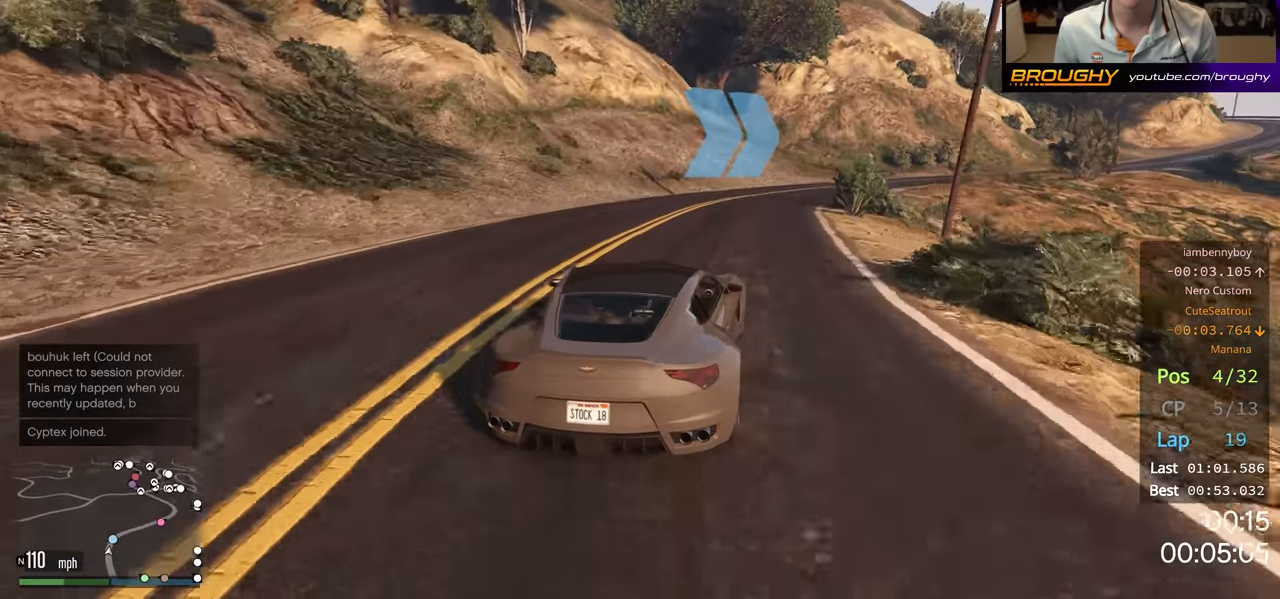
{"buttons": ["R2"], "left_stick": "right", "right_stick": "center", "events": []}
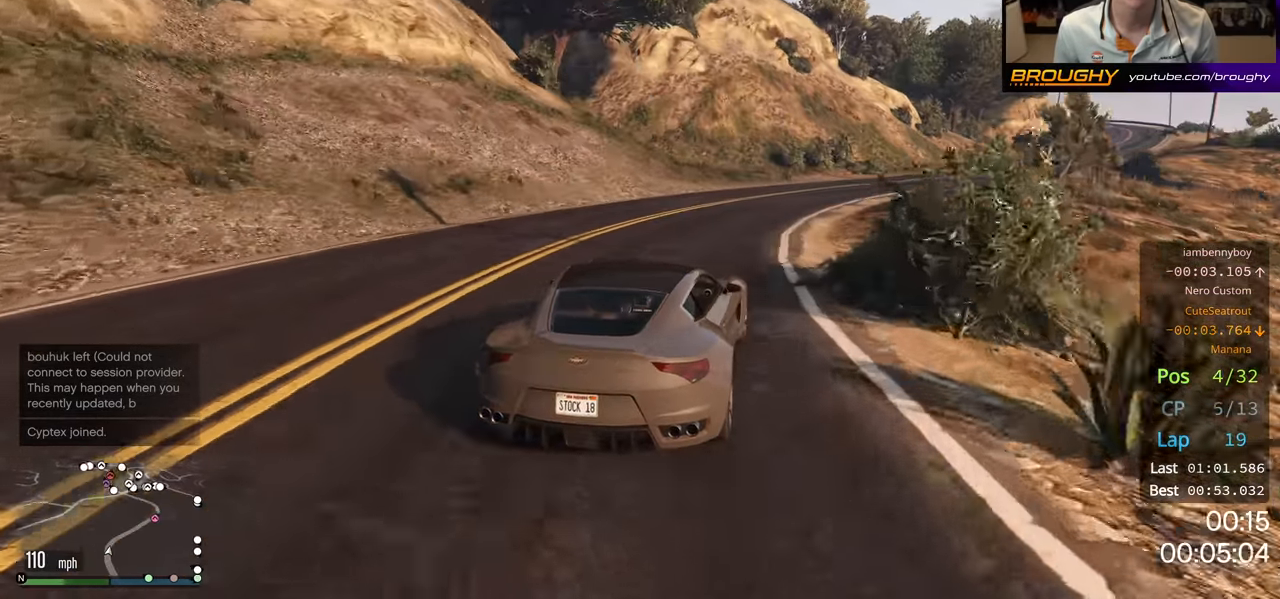
{"buttons": ["R2"], "left_stick": "right", "right_stick": "center", "events": []}
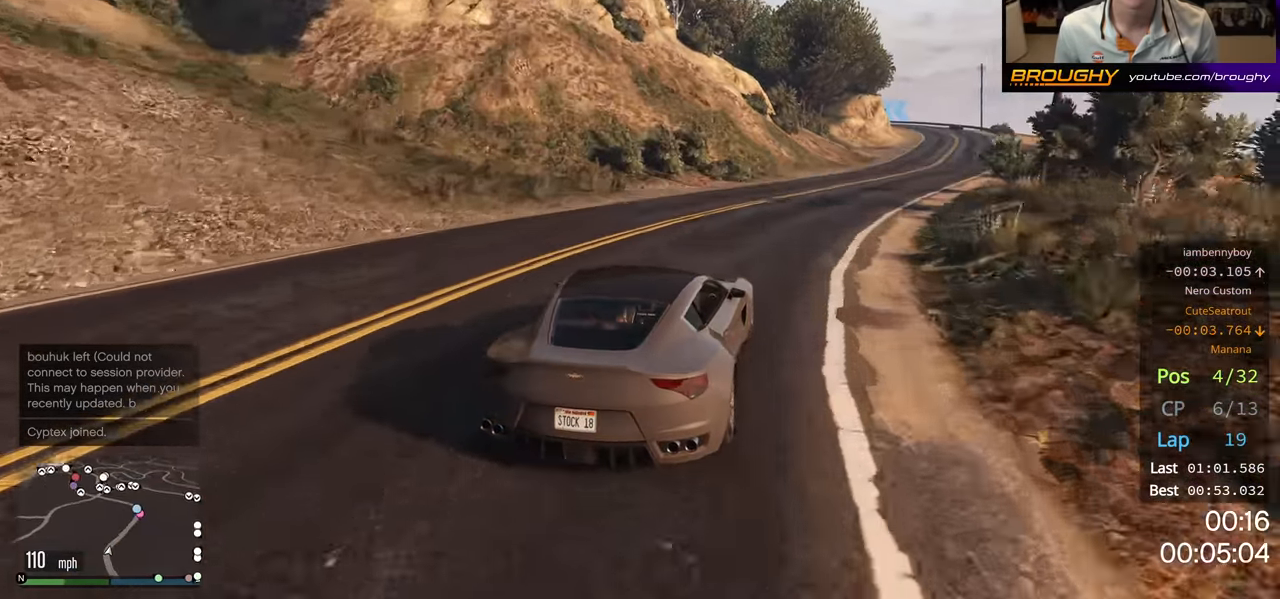
{"buttons": ["R2"], "left_stick": "right", "right_stick": "center", "events": []}
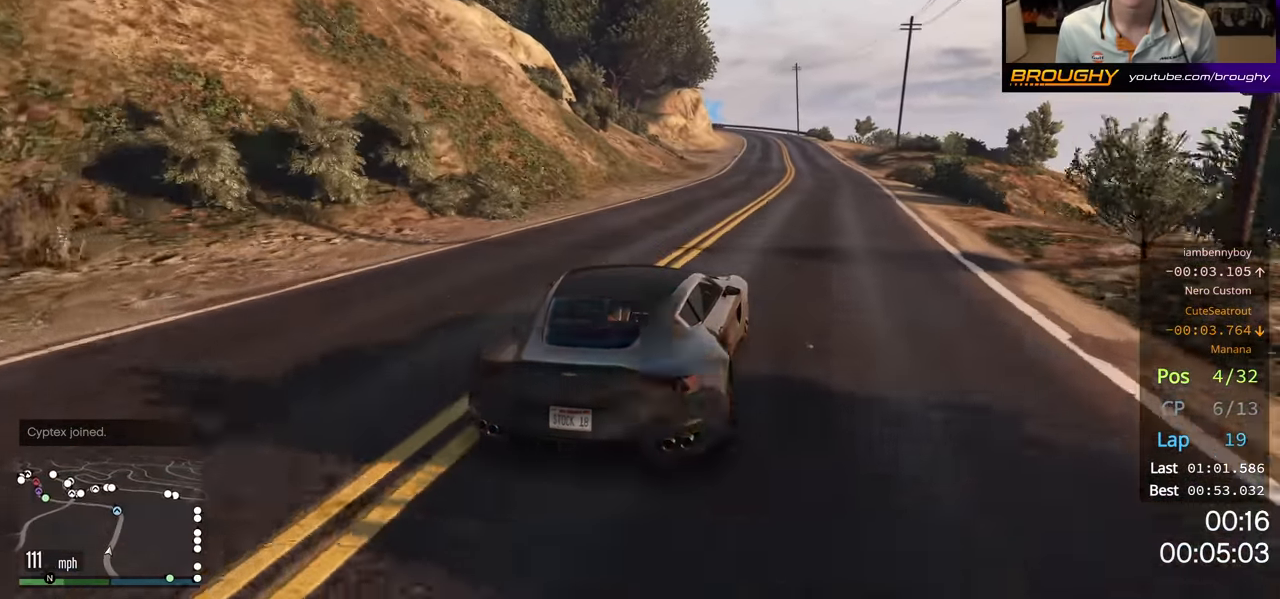
{"buttons": ["R2"], "left_stick": "center", "right_stick": "center", "events": [[50, "left_stick", "center"]]}
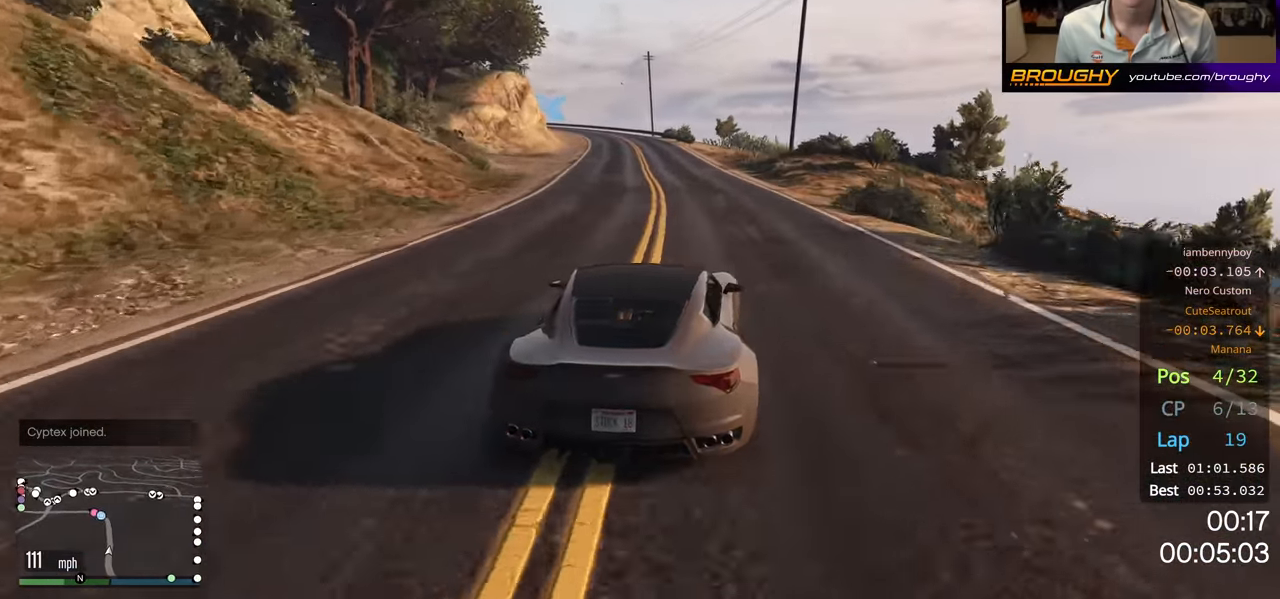
{"buttons": ["R2"], "left_stick": "left", "right_stick": "center", "events": [[484, "left_stick", "left"]]}
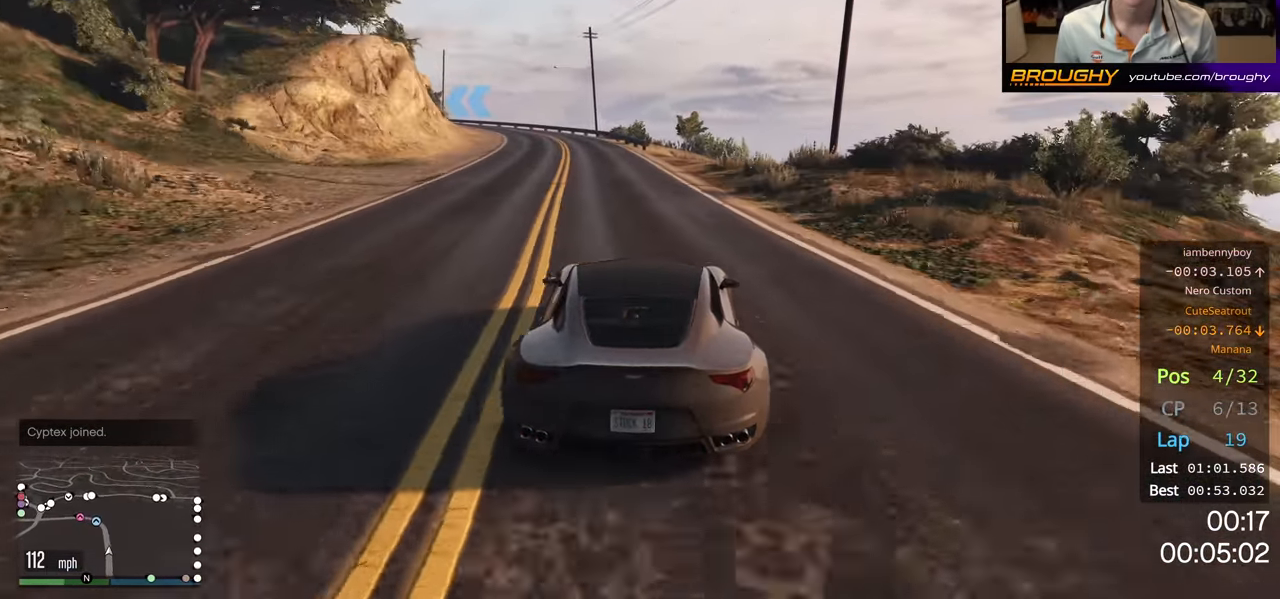
{"buttons": ["R2"], "left_stick": "center", "right_stick": "center", "events": [[134, "left_stick", "center"], [350, "left_stick", "up-left"], [500, "left_stick", "center"]]}
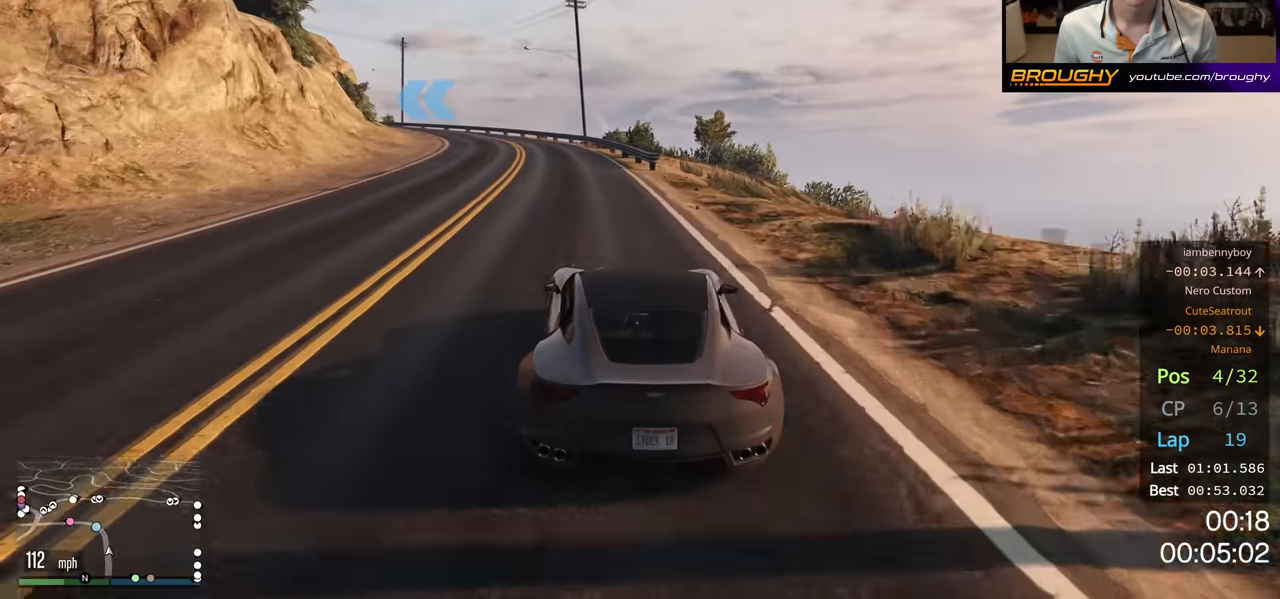
{"buttons": ["R2"], "left_stick": "center", "right_stick": "center", "events": [[217, "left_stick", "up-left"], [400, "left_stick", "center"]]}
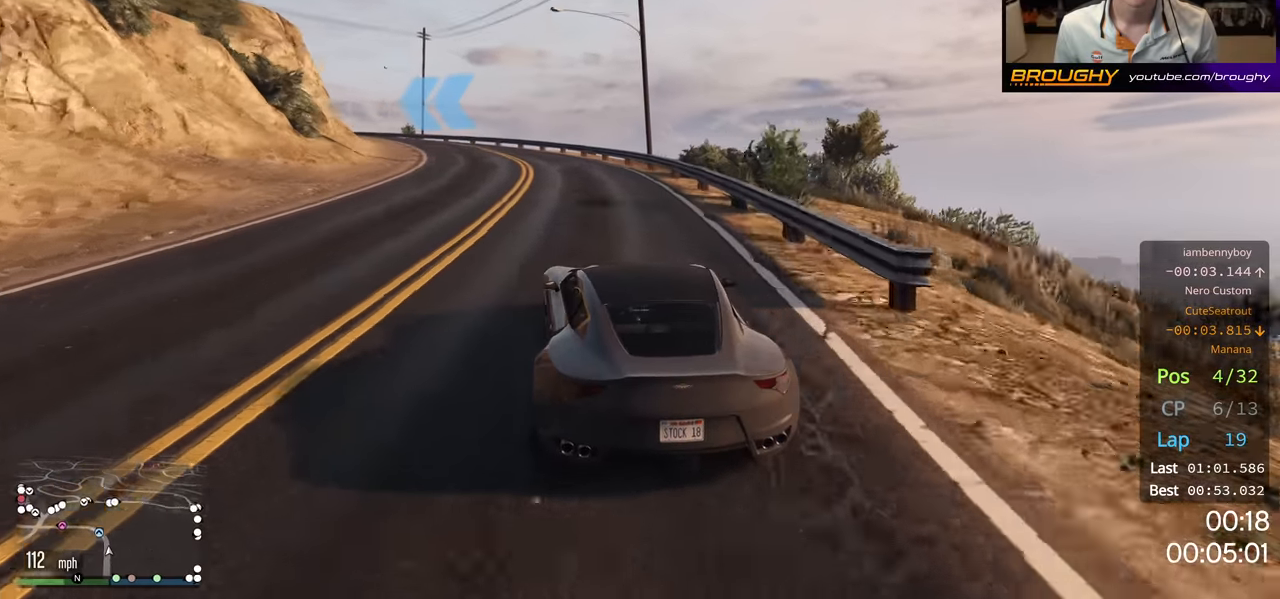
{"buttons": [], "left_stick": "center", "right_stick": "center", "events": [[17, "left_stick", "up-left"], [200, "R2", "up"], [434, "left_stick", "center"]]}
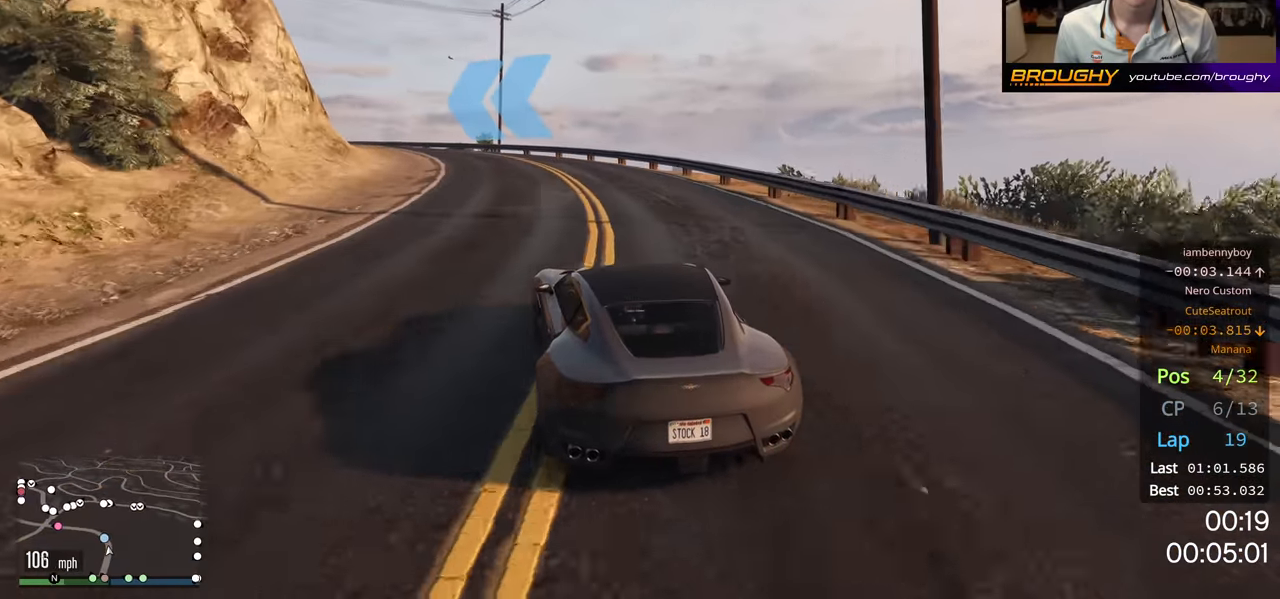
{"buttons": ["R2"], "left_stick": "up-left", "right_stick": "center"}
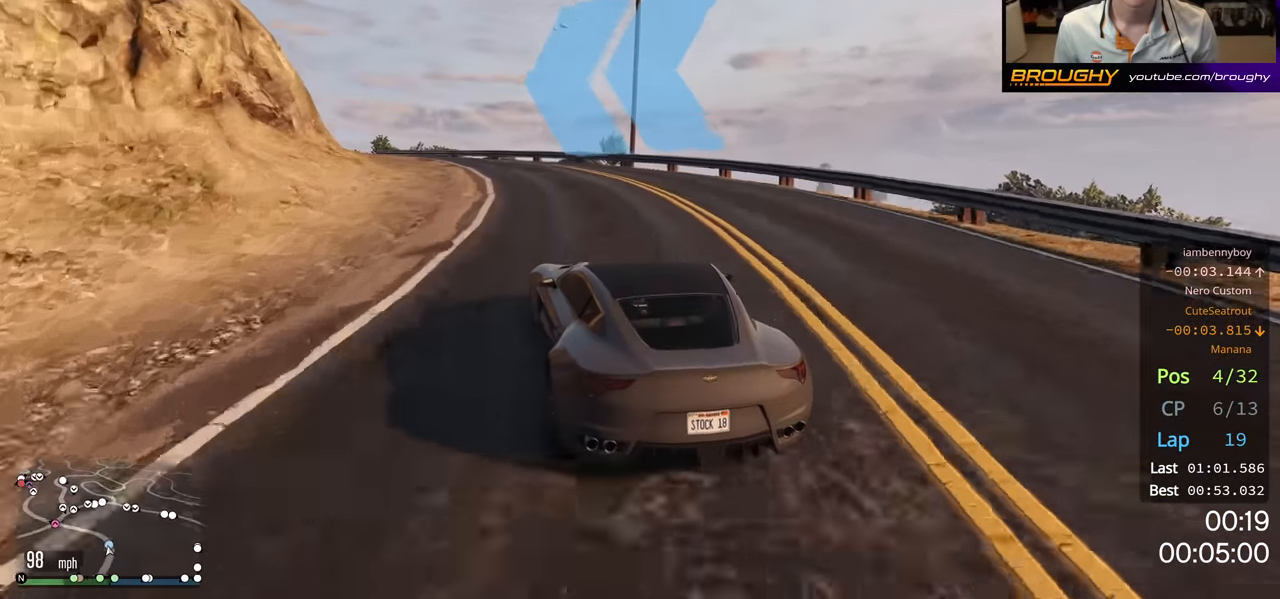
{"buttons": ["R2"], "left_stick": "up-left", "right_stick": "center", "events": []}
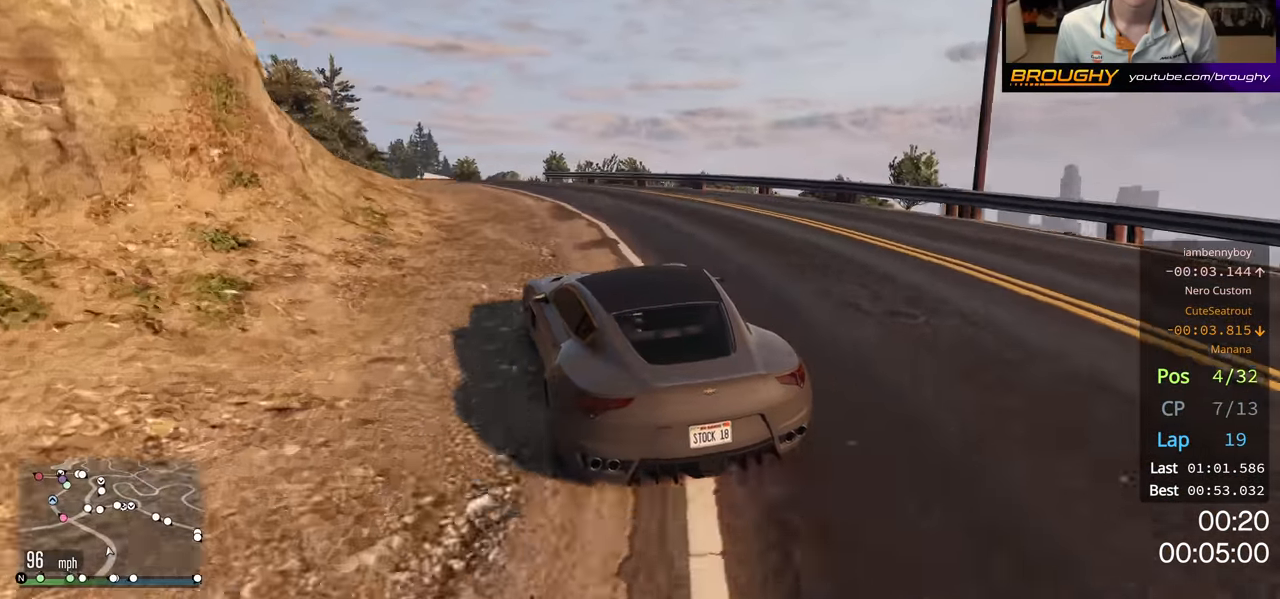
{"buttons": ["R2"], "left_stick": "up-left", "right_stick": "center", "events": [[334, "left_stick", "center"], [484, "left_stick", "up-left"]]}
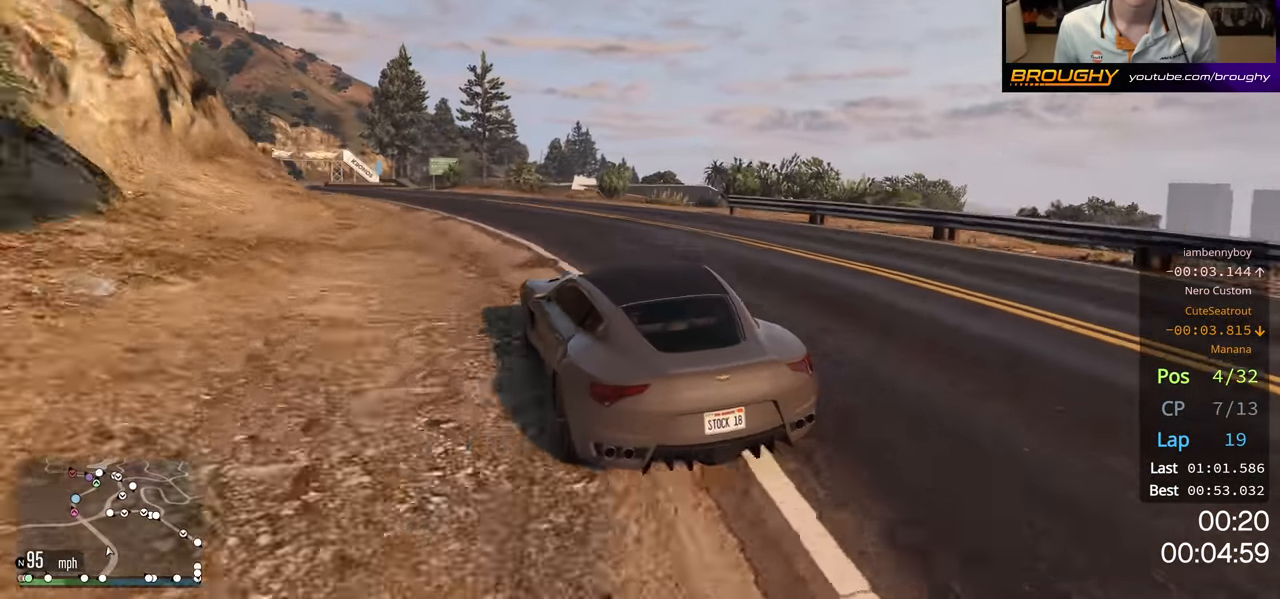
{"buttons": ["R2"], "left_stick": "right", "right_stick": "center", "events": [[167, "left_stick", "center"], [450, "left_stick", "right"]]}
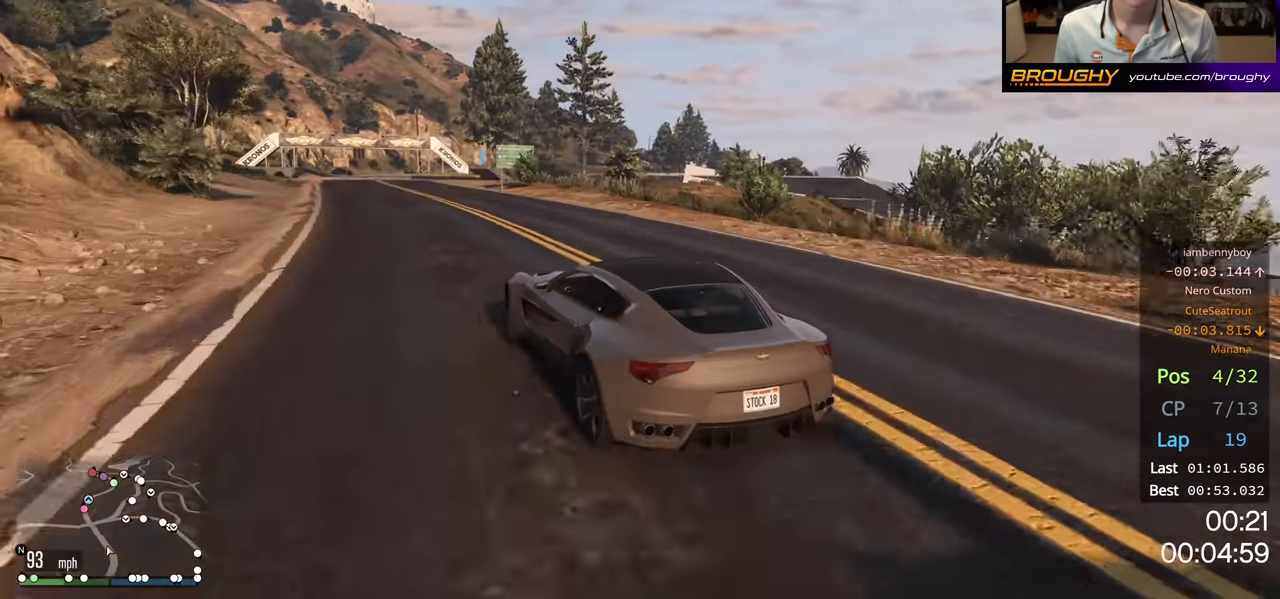
{"buttons": ["R2"], "left_stick": "center", "right_stick": "center", "events": [[117, "left_stick", "left"], [417, "left_stick", "center"]]}